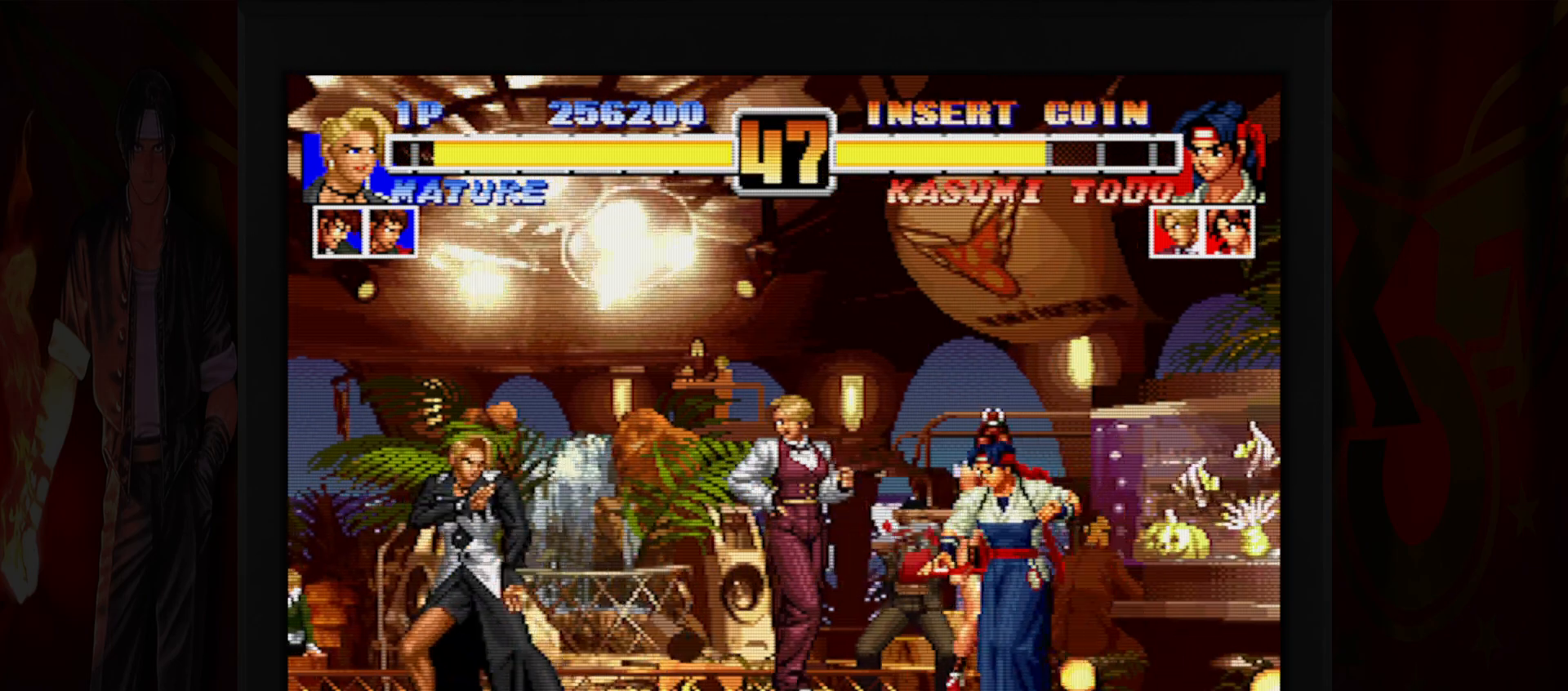
Gameplay with a controller (Nintendo layout); each line is a JSON object with the inputs held at the frame after it. "button_events" lists button changes between this image and that frame as [ms after this image, input, new state], when the widget could be followed in between (sticks are given only as held states). Not read: L3 R1 R3.
{"buttons": ["B"], "left_stick": "left", "button_events": [[467, "B", "down"]]}
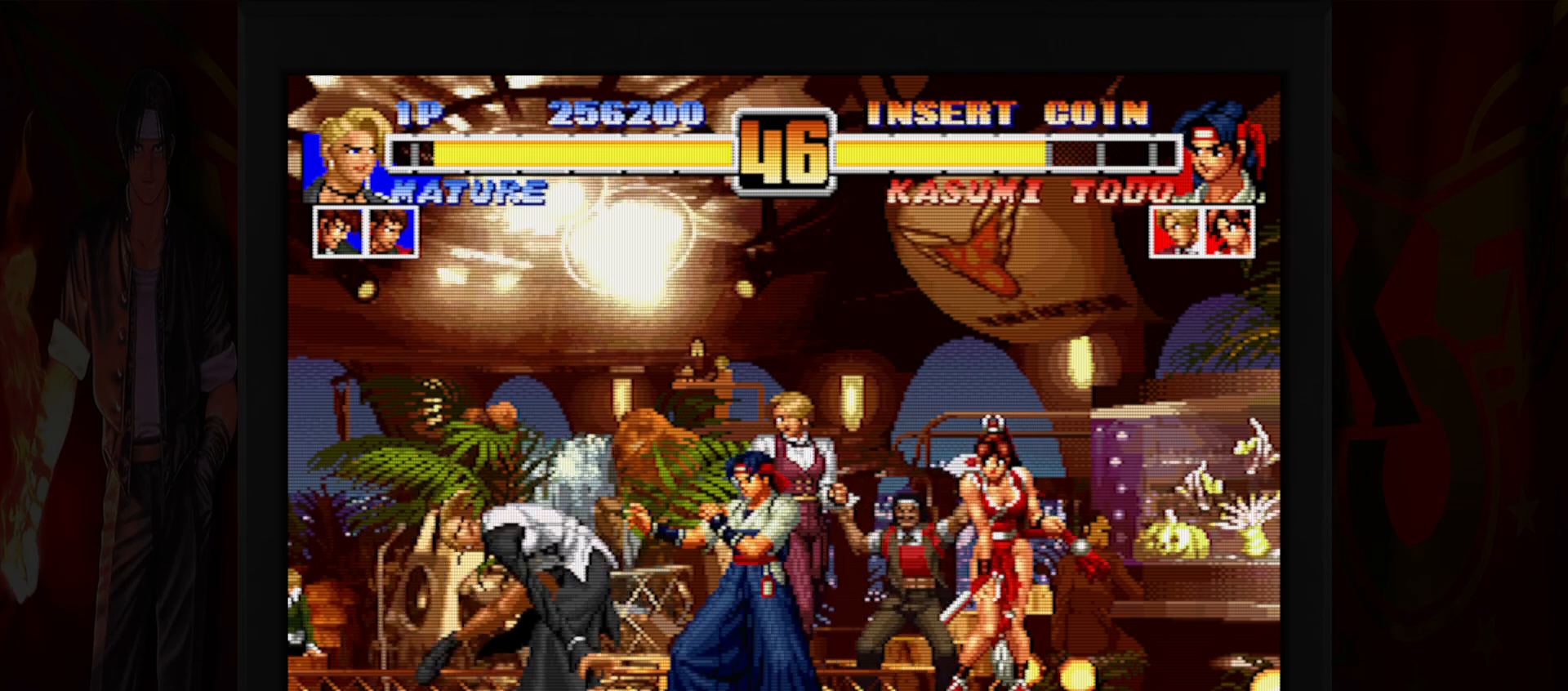
{"buttons": [], "left_stick": "center", "button_events": [[50, "B", "up"], [183, "B", "down"], [467, "B", "up"]]}
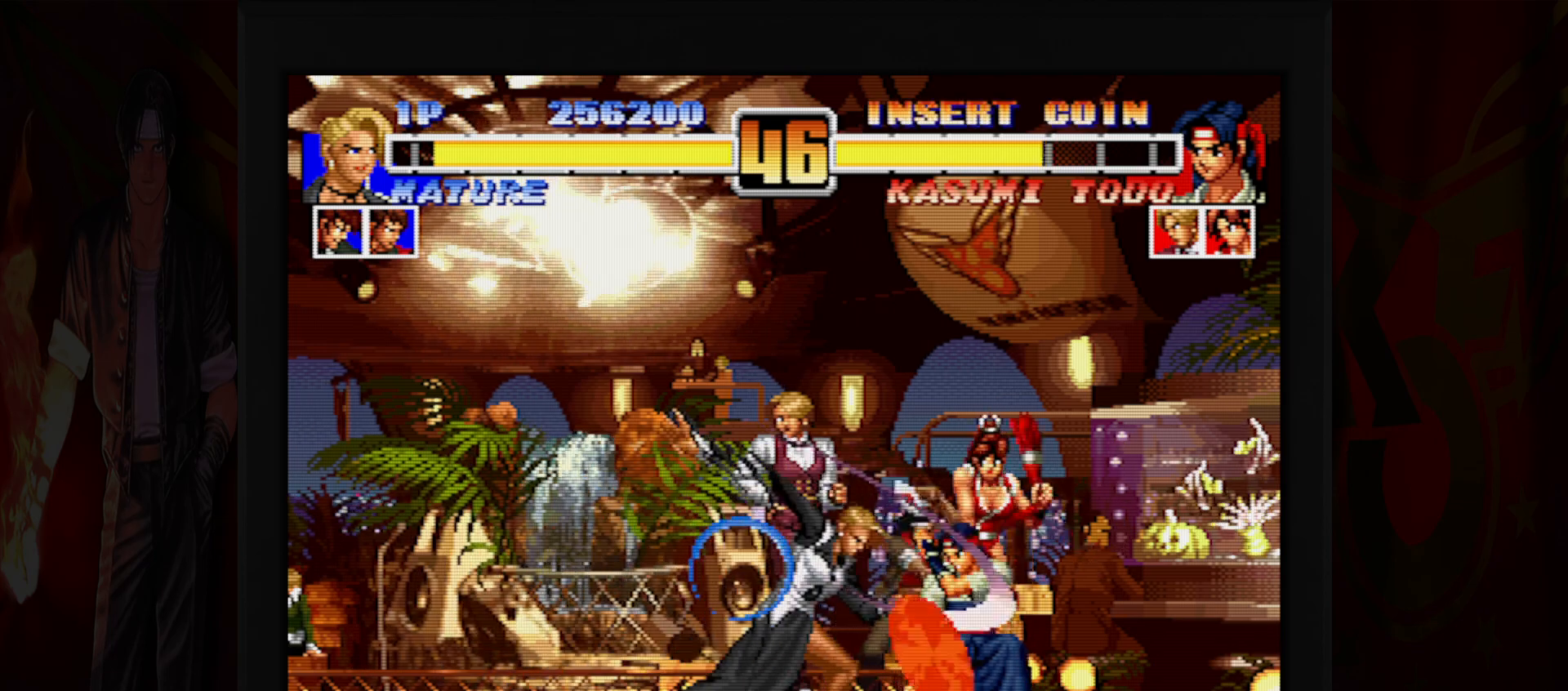
{"buttons": [], "left_stick": "left", "button_events": []}
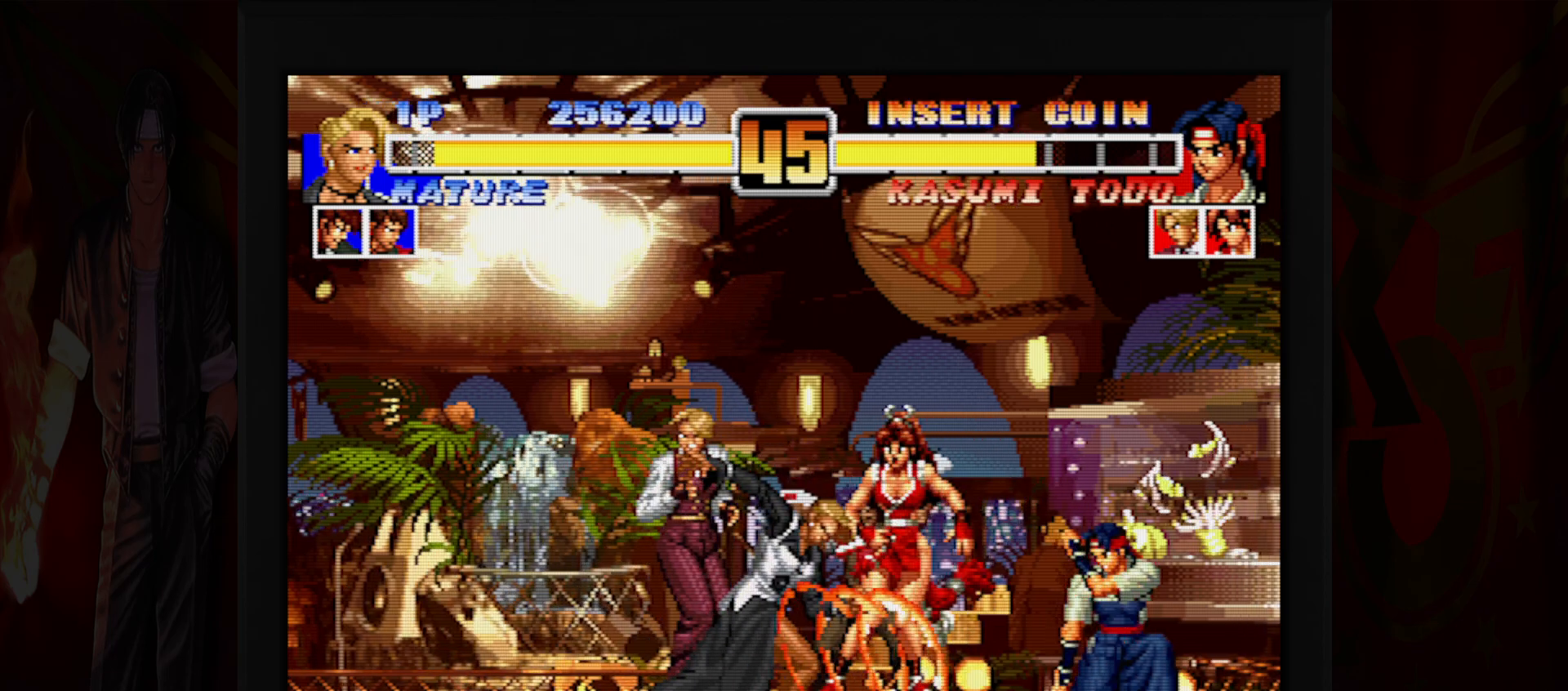
{"buttons": [], "left_stick": "left", "button_events": []}
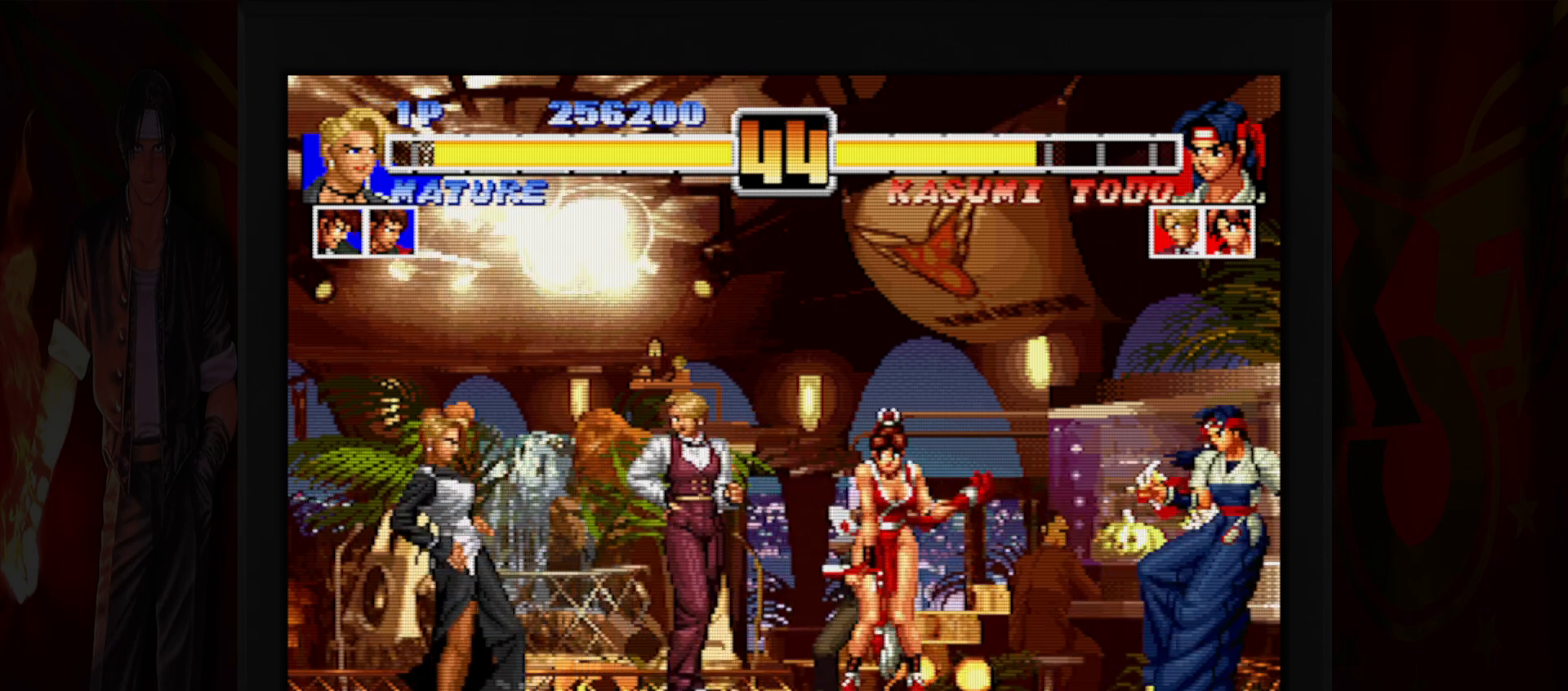
{"buttons": [], "left_stick": "left", "button_events": []}
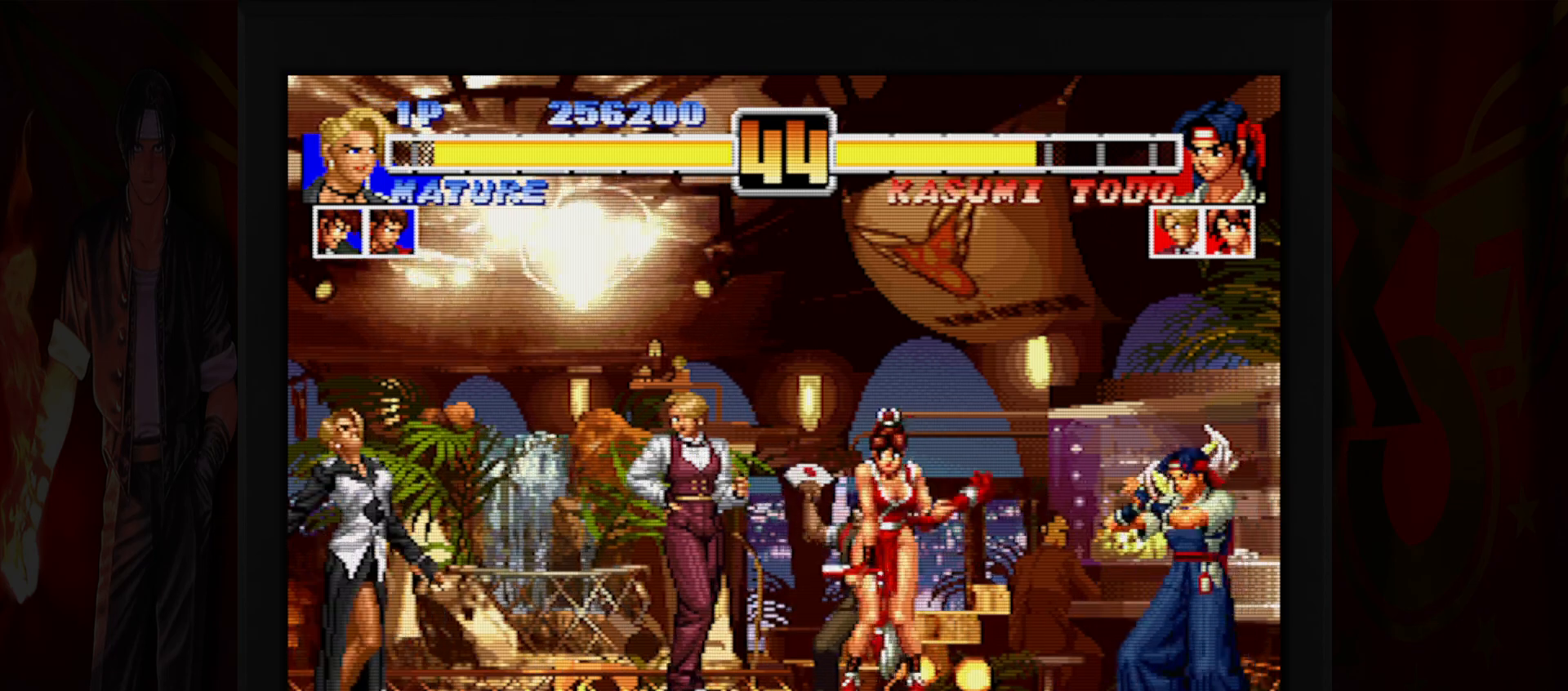
{"buttons": [], "left_stick": "center", "button_events": []}